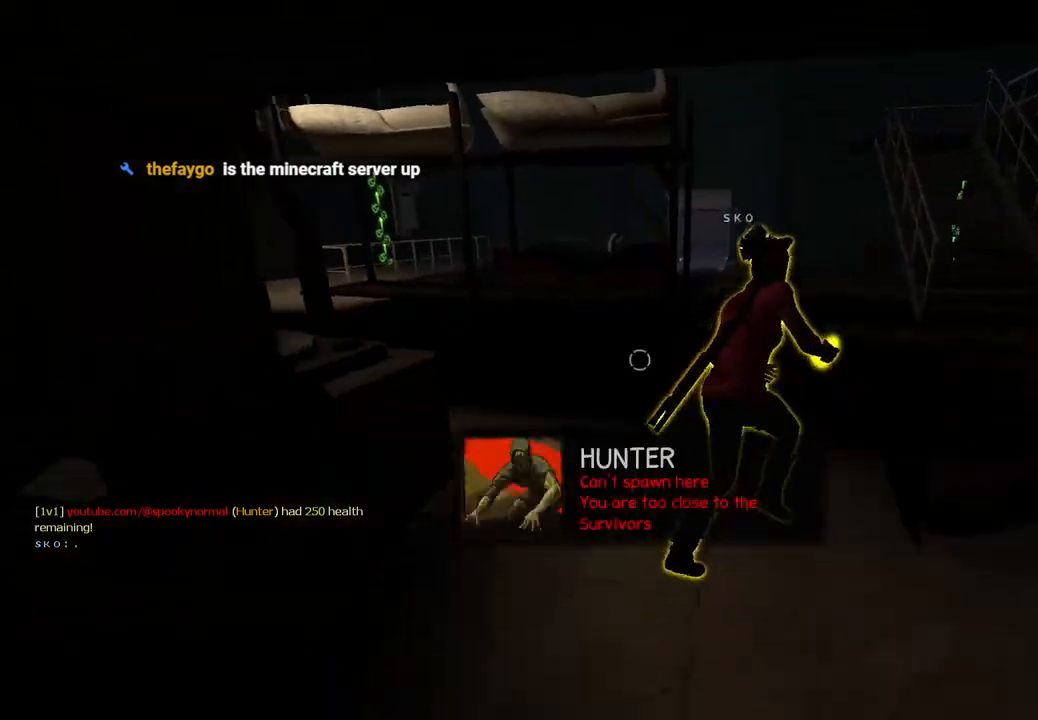
Gameplay with keyboard; each line is a JSON object with the keys held at the frame after it. "events" lists presses ("down") and releases ("up") of "a", "ctrl", "d", "e", "q", "s", "shift", "space" and "w" between this image and that frame as [ms after this image, input, new state], when the widget could be followed in between. No other keys are recorded. Mouse input is not recorded.
{"keys": ["w"], "events": [[467, "w", "down"]]}
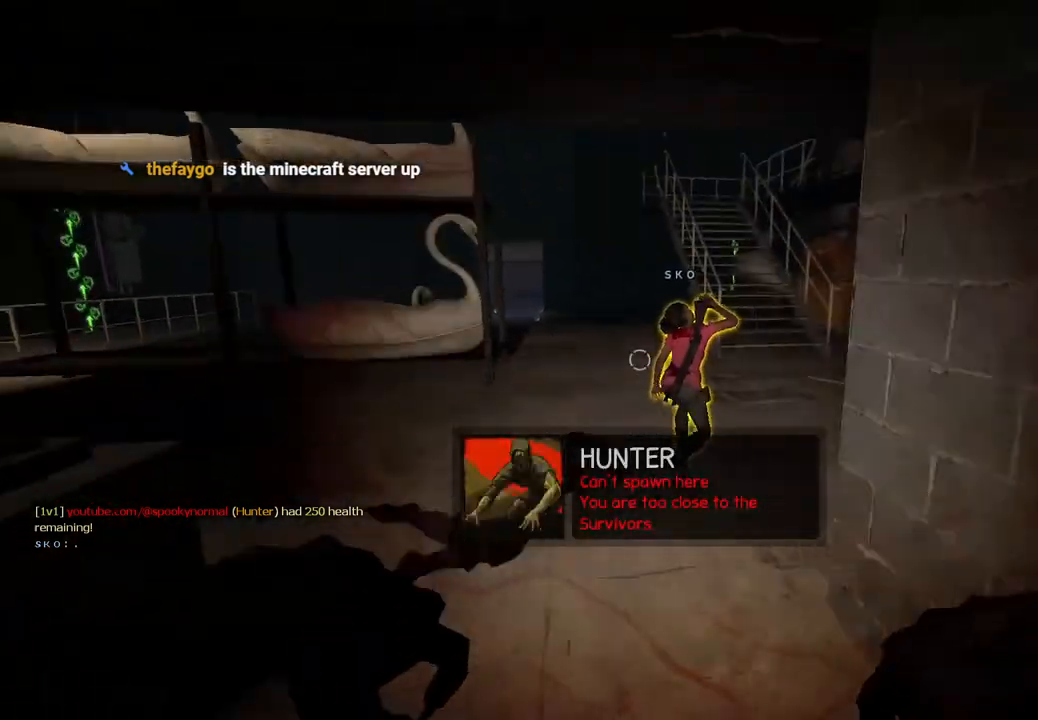
{"keys": [], "events": [[67, "d", "down"], [117, "w", "up"], [300, "d", "up"]]}
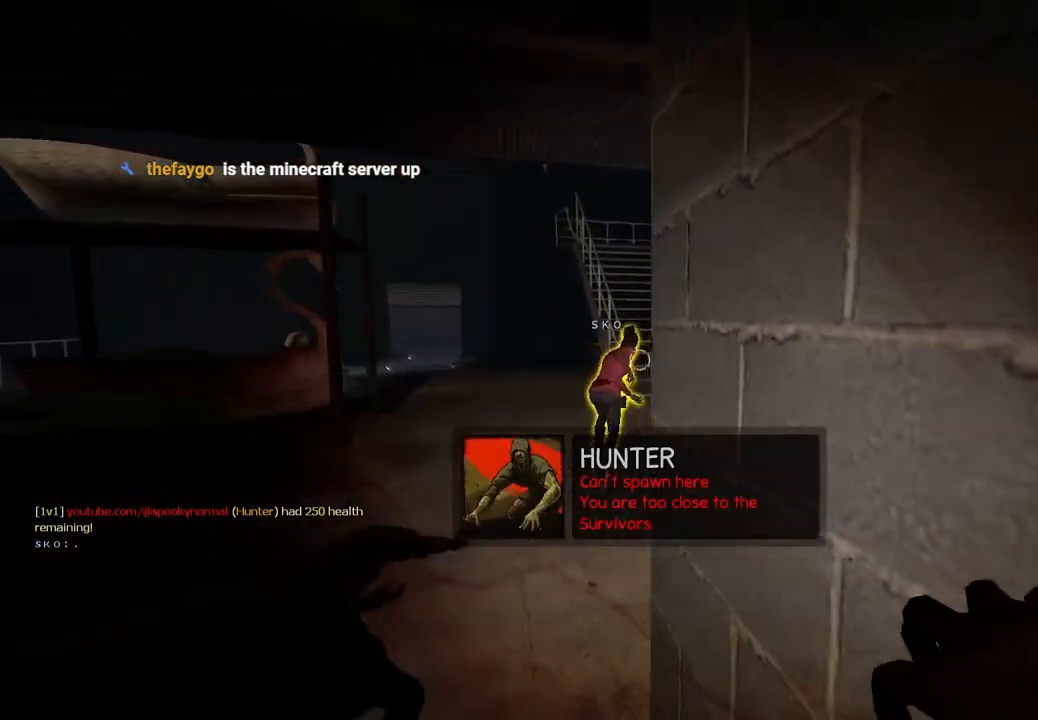
{"keys": [], "events": []}
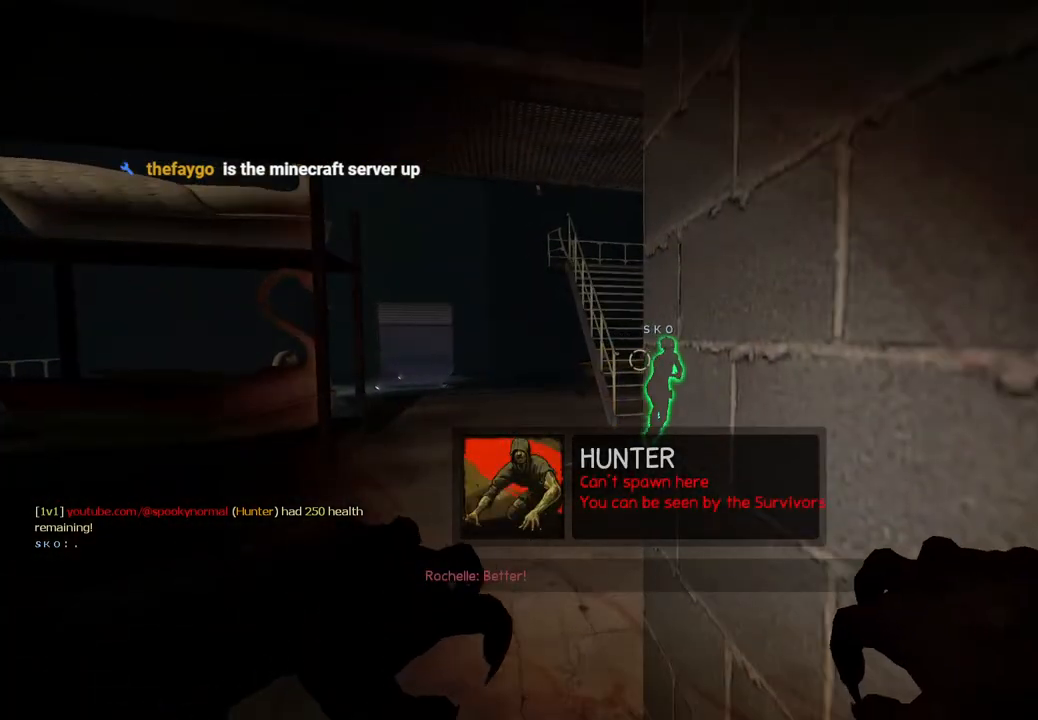
{"keys": ["a", "w"], "events": [[33, "a", "down"], [50, "w", "down"]]}
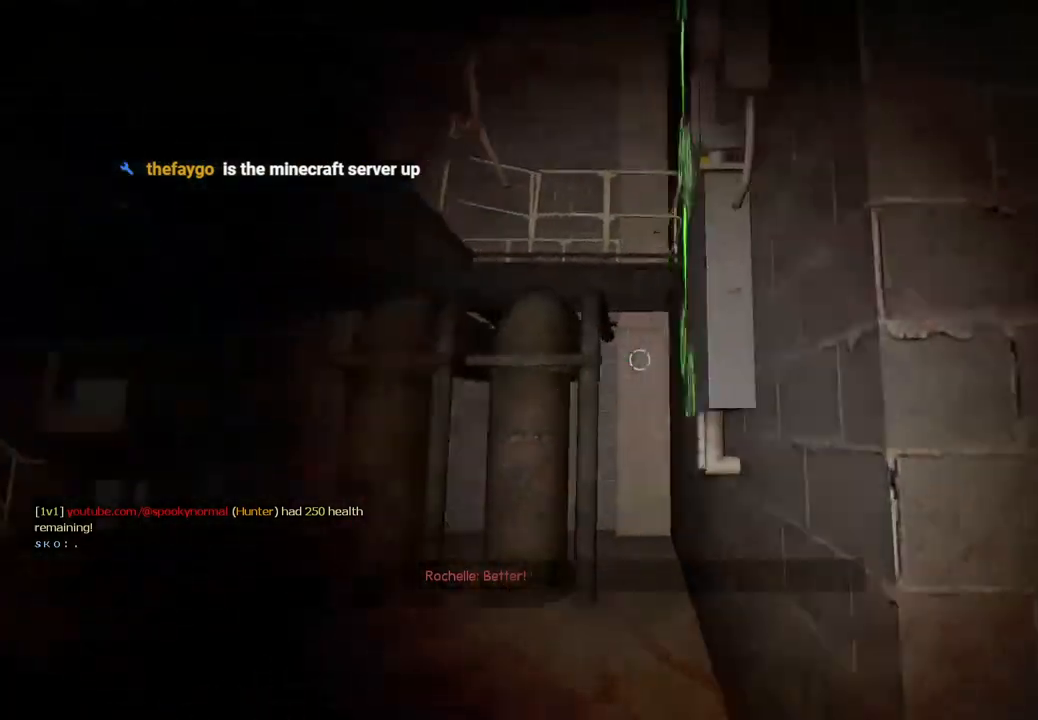
{"keys": ["d", "space"], "events": [[67, "a", "up"], [383, "space", "down"], [417, "d", "down"], [433, "w", "up"]]}
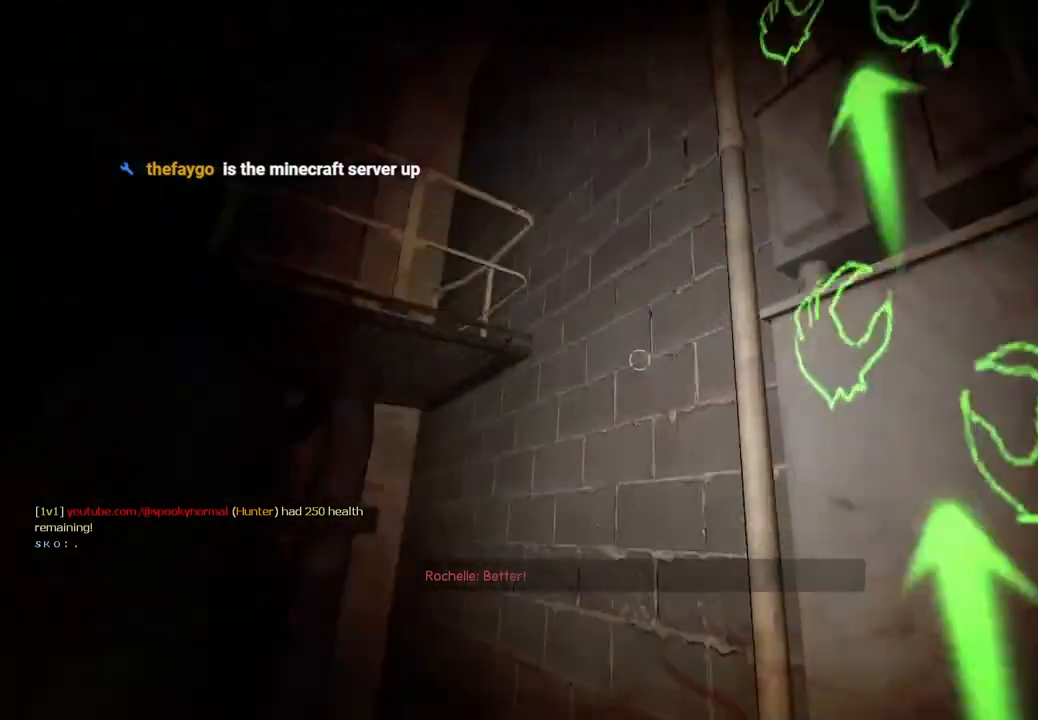
{"keys": ["a"], "events": [[17, "space", "up"], [83, "d", "up"], [450, "a", "down"]]}
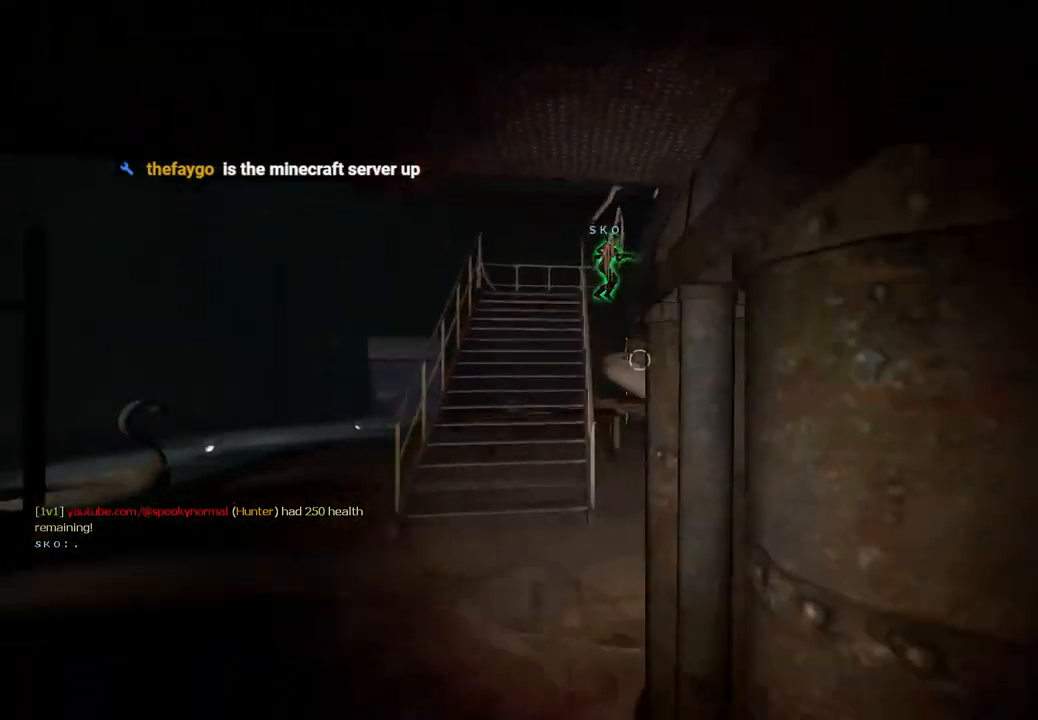
{"keys": ["w"], "events": [[100, "a", "up"], [117, "w", "down"], [233, "d", "down"], [400, "d", "up"]]}
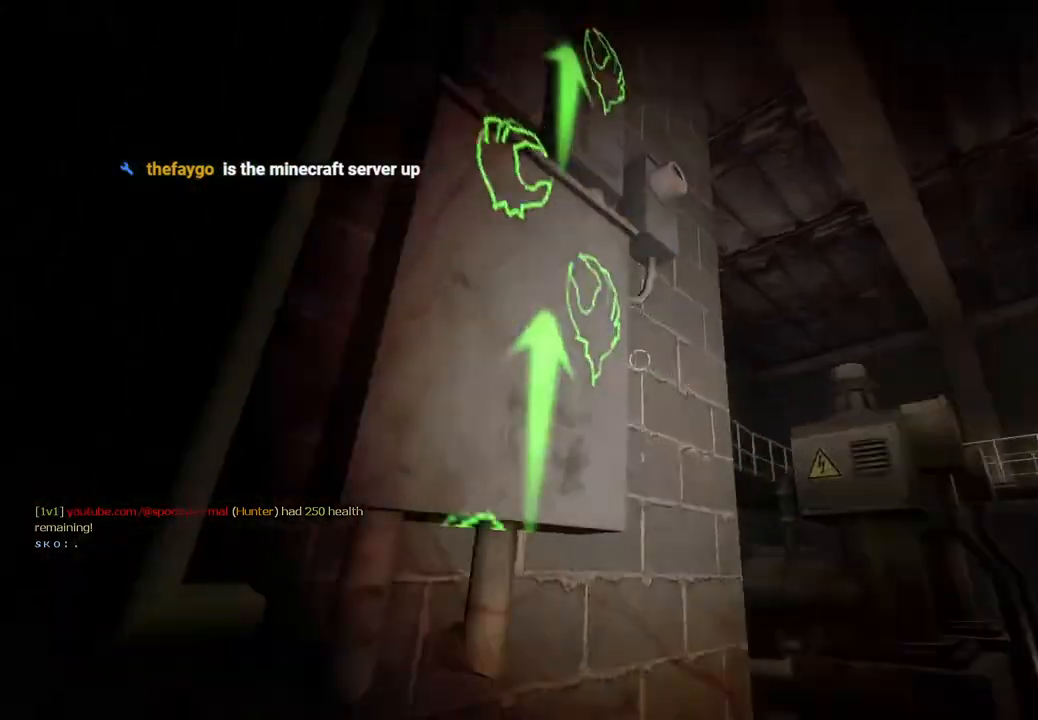
{"keys": ["ctrl", "w"], "events": [[283, "ctrl", "down"]]}
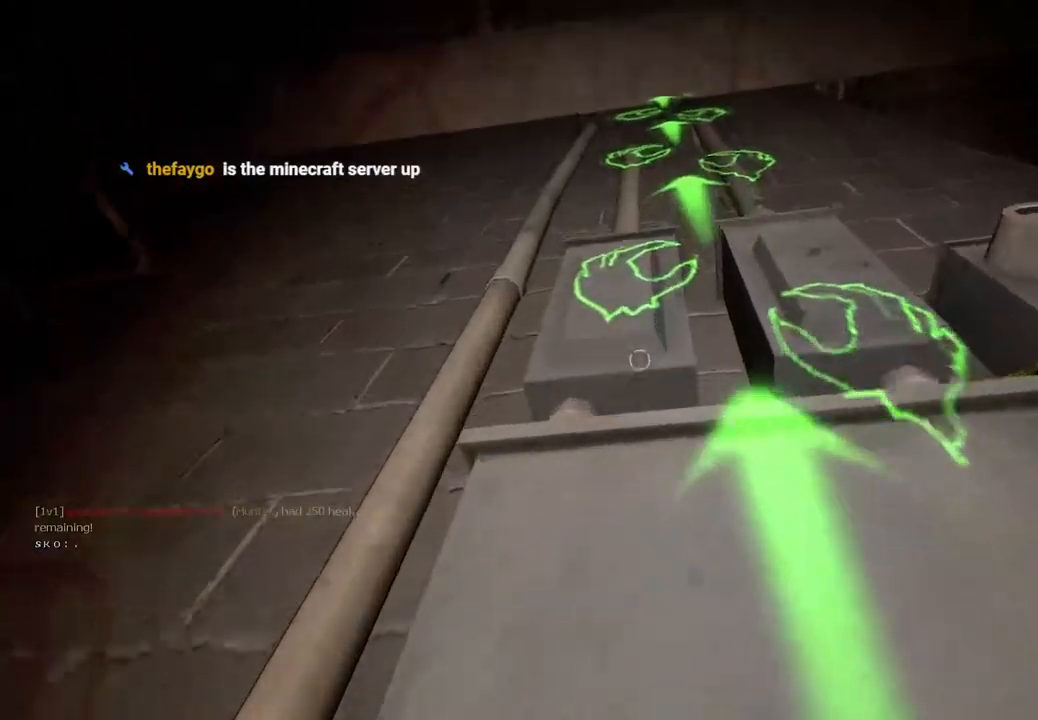
{"keys": ["ctrl", "d", "s"], "events": [[17, "d", "down"], [33, "w", "up"], [167, "s", "down"], [317, "d", "up"], [450, "d", "down"]]}
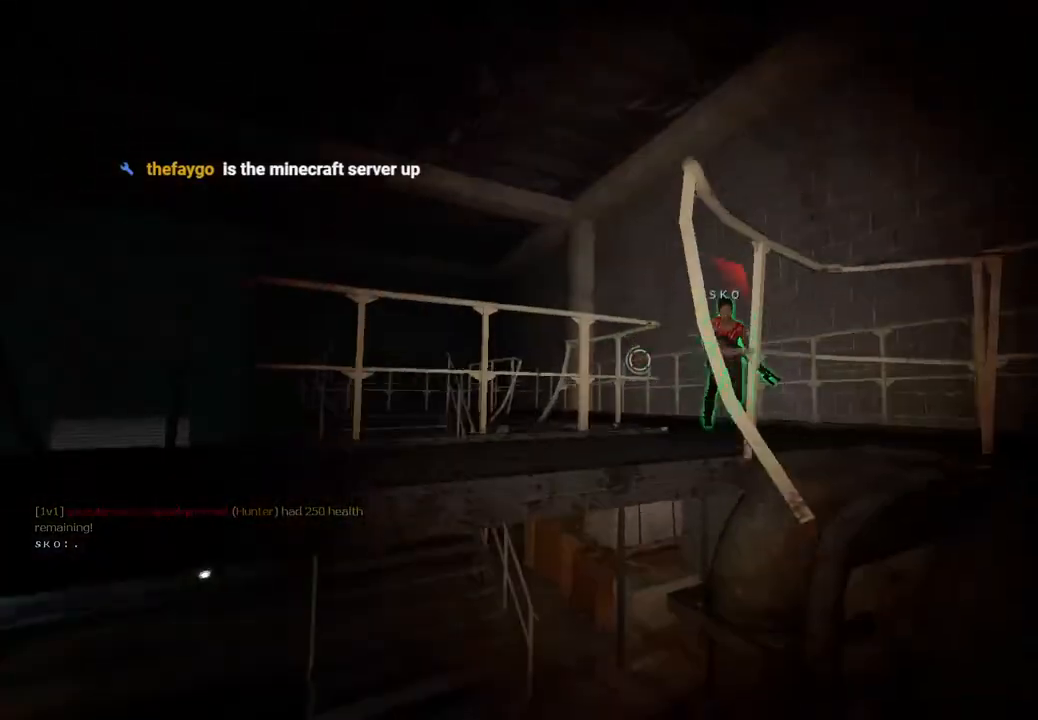
{"keys": ["ctrl"], "events": [[300, "d", "up"], [417, "s", "up"]]}
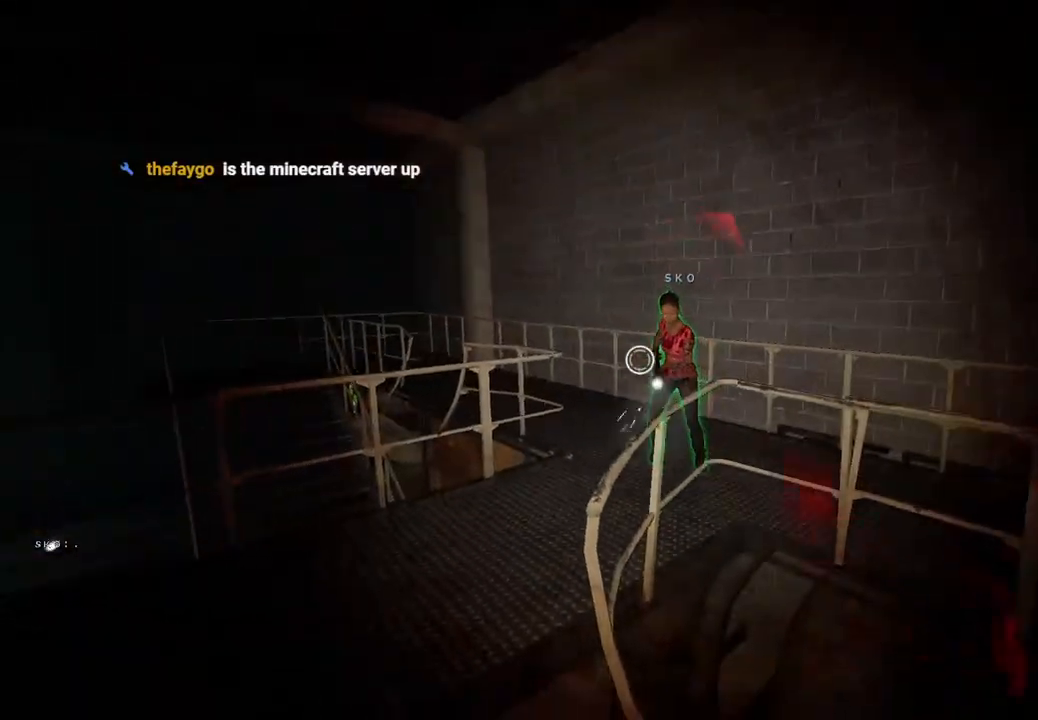
{"keys": ["ctrl"], "events": [[400, "d", "down"], [467, "d", "up"]]}
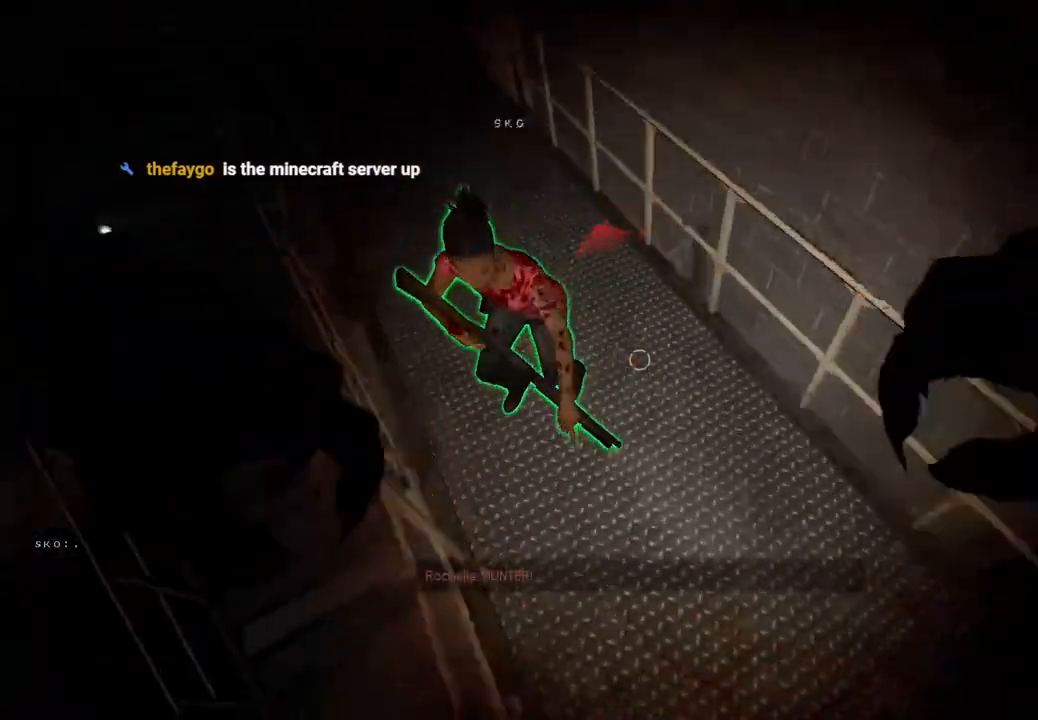
{"keys": ["ctrl"], "events": [[50, "d", "down"], [83, "d", "up"], [133, "d", "down"], [167, "ctrl", "up"], [233, "ctrl", "down"], [450, "d", "up"]]}
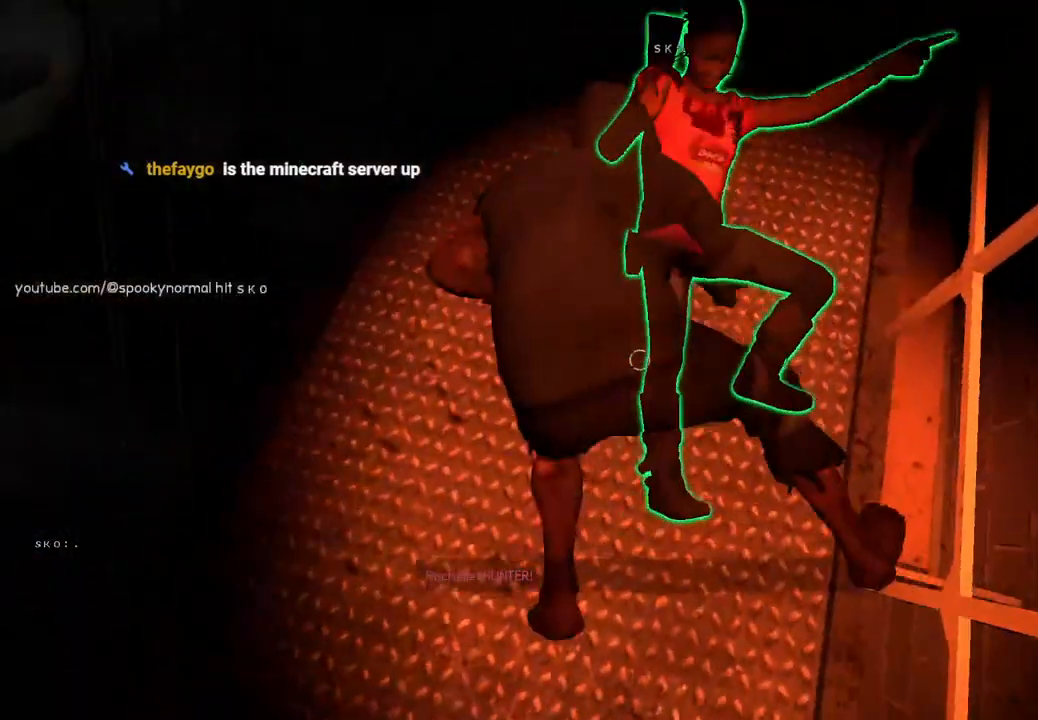
{"keys": [], "events": [[17, "ctrl", "up"]]}
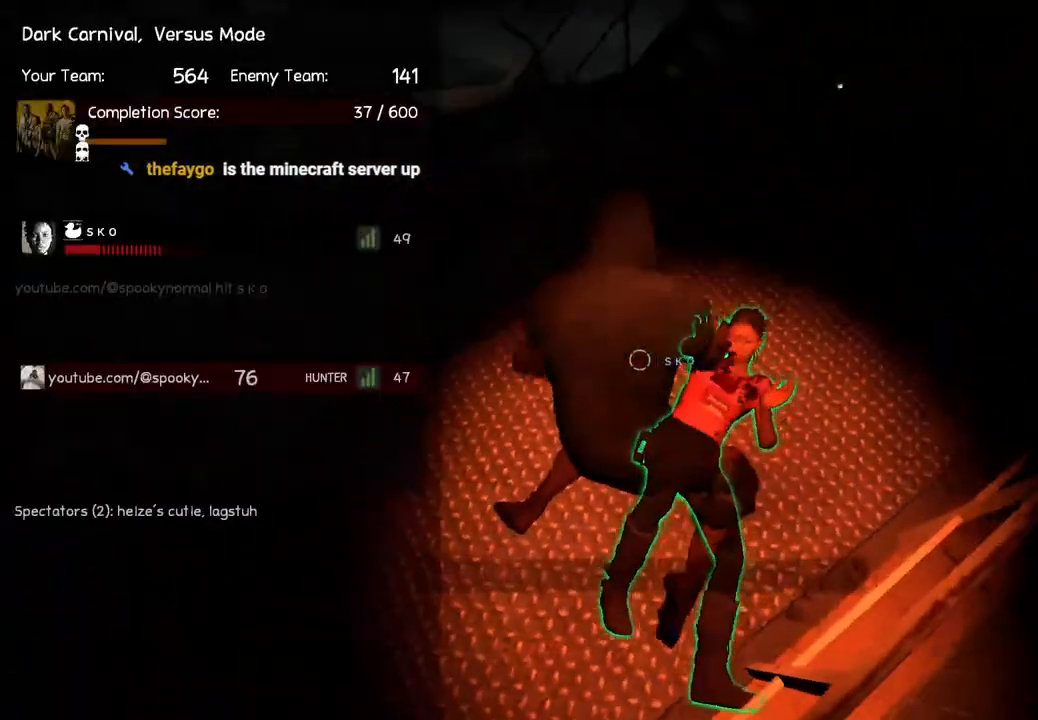
{"keys": ["ctrl"], "events": [[100, "ctrl", "down"]]}
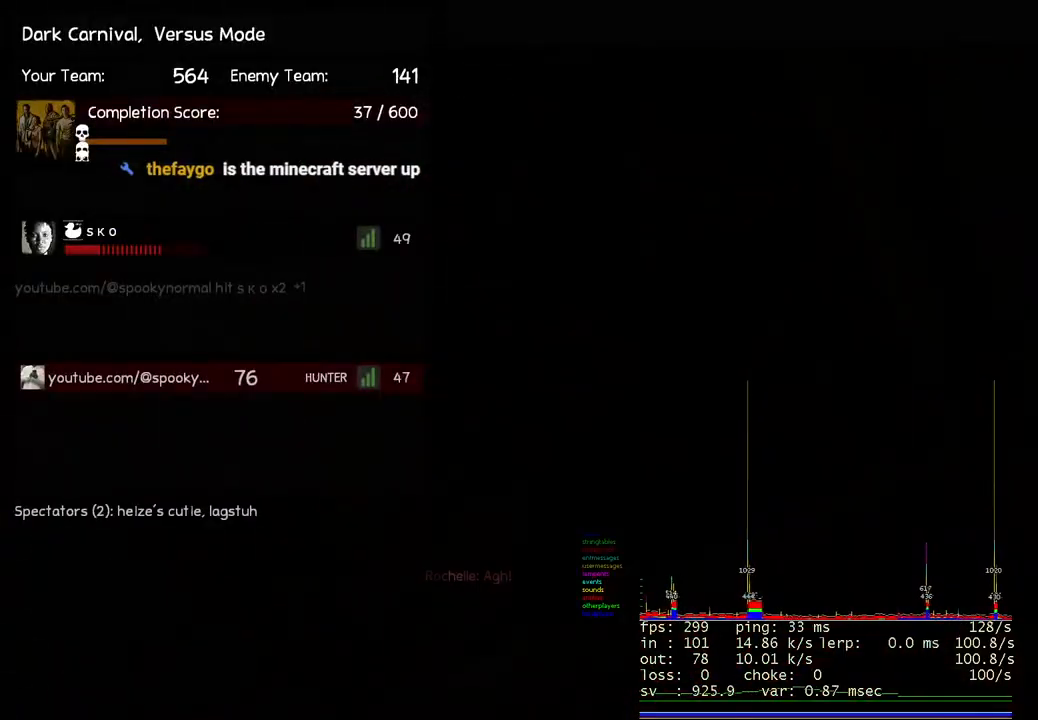
{"keys": ["ctrl"], "events": []}
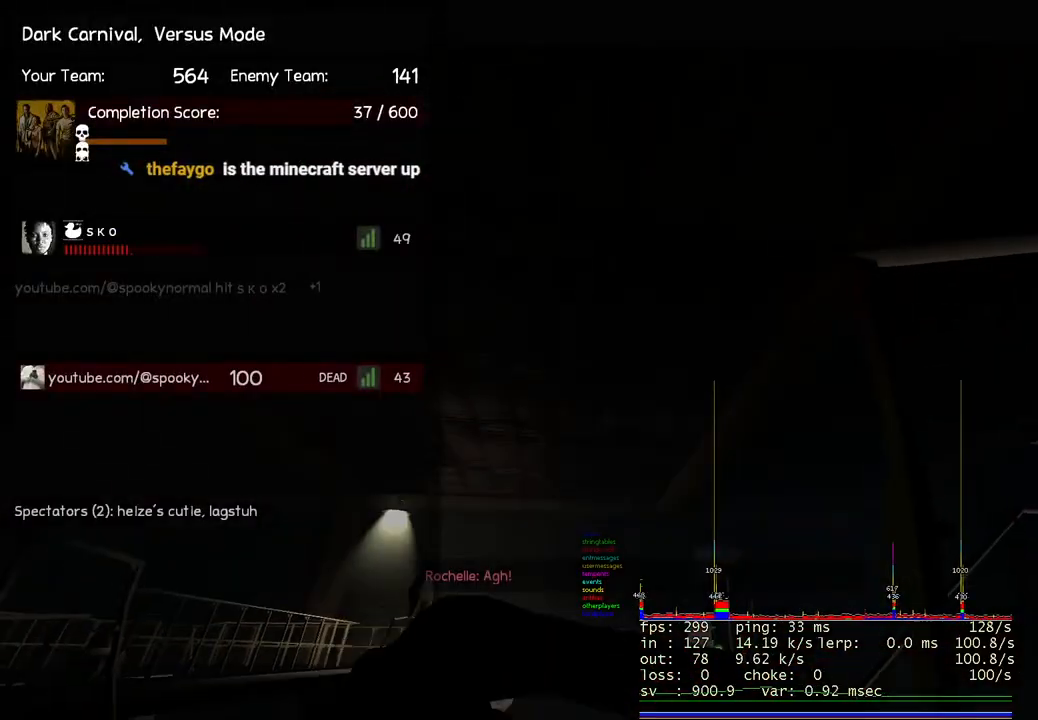
{"keys": [], "events": [[83, "ctrl", "up"]]}